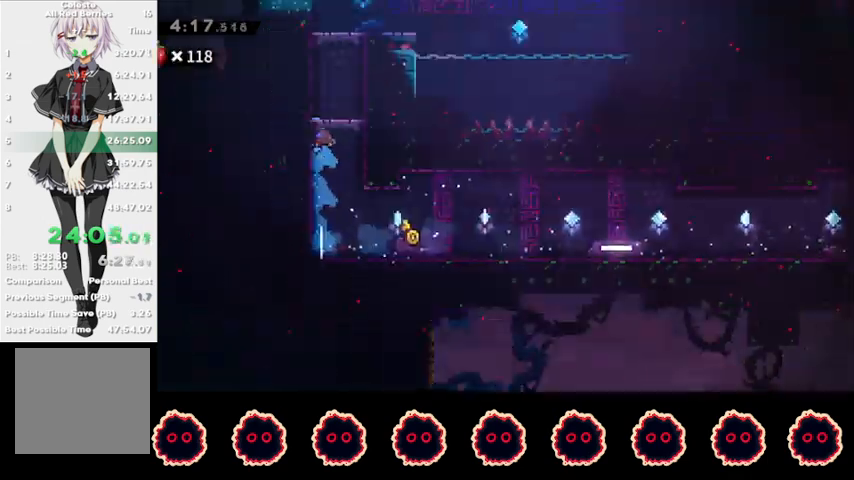
Gameplay with a controller (PlayStation layout); each line is a JSON object with the inputs held at the frame after it. "events" lists button and stick changes between this image and that frame as [ms after this image, input, new state], when the widget could be followed in between.
{"buttons": [], "left_stick": "center", "right_stick": "center", "events": []}
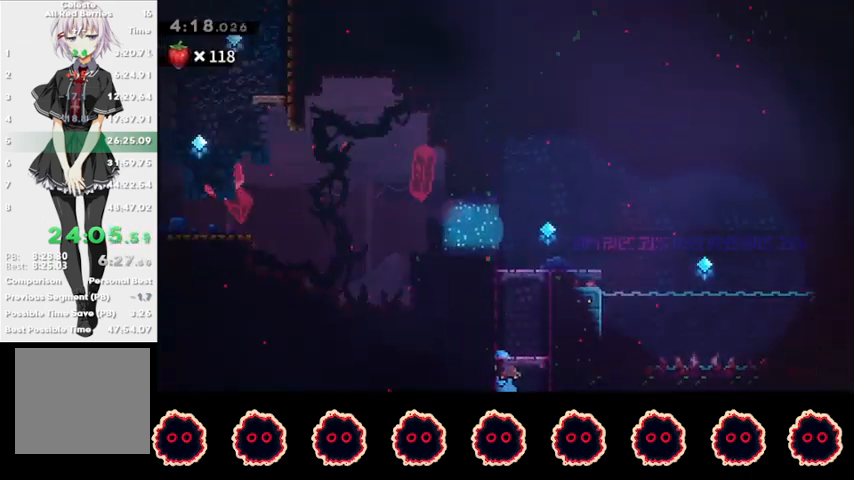
{"buttons": [], "left_stick": "left", "right_stick": "center", "events": [[67, "CROSS", "down"], [267, "CROSS", "up"], [300, "CROSS", "down"], [367, "left_stick", "left"], [467, "CROSS", "up"]]}
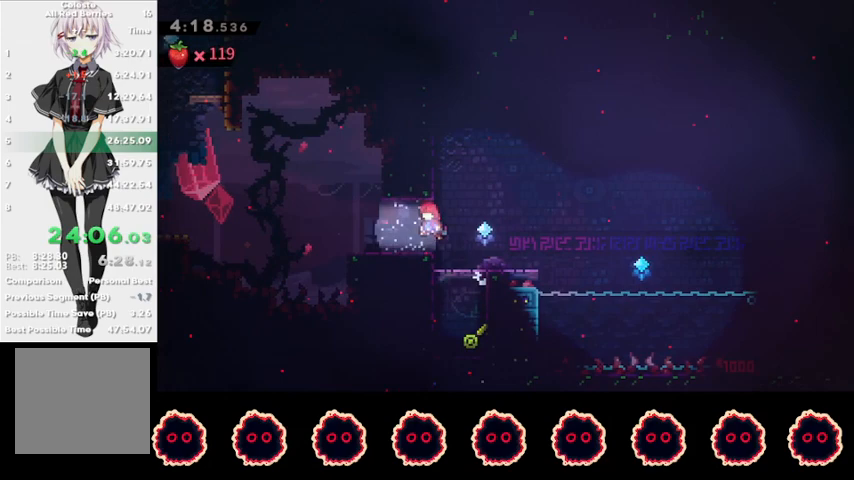
{"buttons": [], "left_stick": "left", "right_stick": "center", "events": [[33, "SQUARE", "down"], [167, "SQUARE", "up"], [267, "CROSS", "down"], [467, "CROSS", "up"]]}
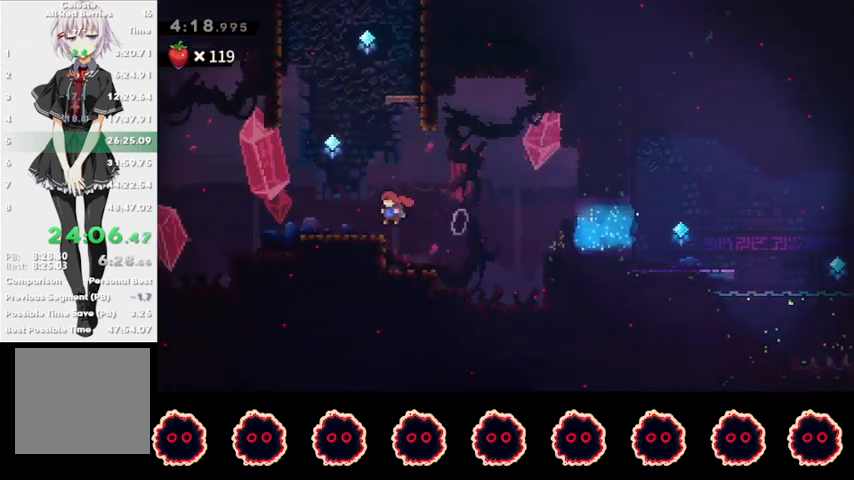
{"buttons": ["CROSS"], "left_stick": "left", "right_stick": "center", "events": [[67, "SQUARE", "down"], [200, "SQUARE", "up"], [267, "CROSS", "down"]]}
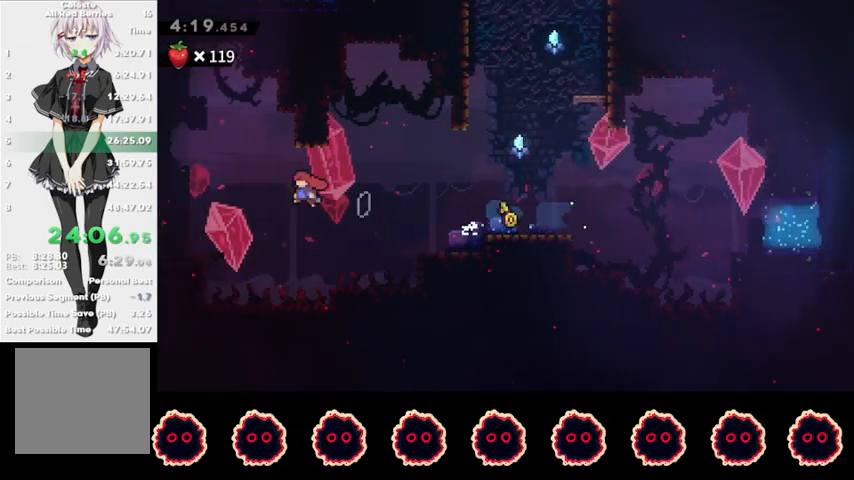
{"buttons": ["L1", "R2"], "left_stick": "left", "right_stick": "center", "events": [[33, "CROSS", "up"], [100, "CIRCLE", "down"], [267, "CIRCLE", "up"], [267, "R1", "down"], [300, "CROSS", "down"], [300, "L1", "down"], [433, "CROSS", "up"], [433, "R1", "up"], [500, "R2", "down"]]}
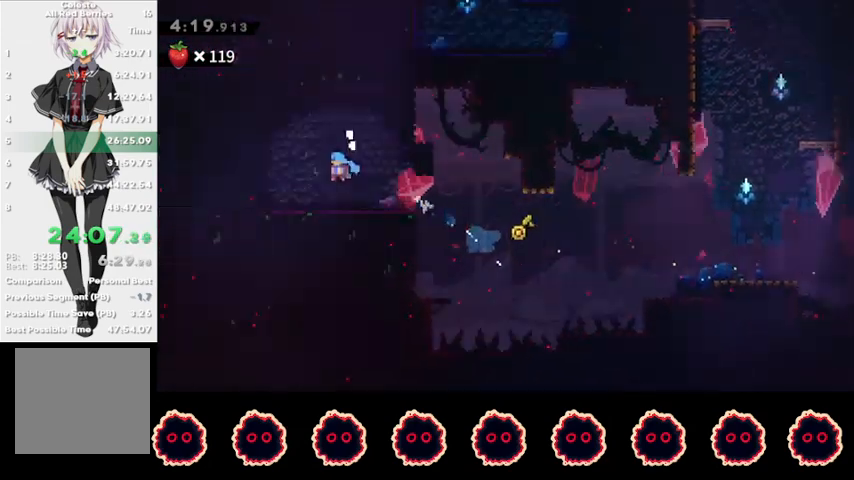
{"buttons": ["R2"], "left_stick": "center", "right_stick": "center", "events": [[67, "L1", "up"], [133, "left_stick", "center"]]}
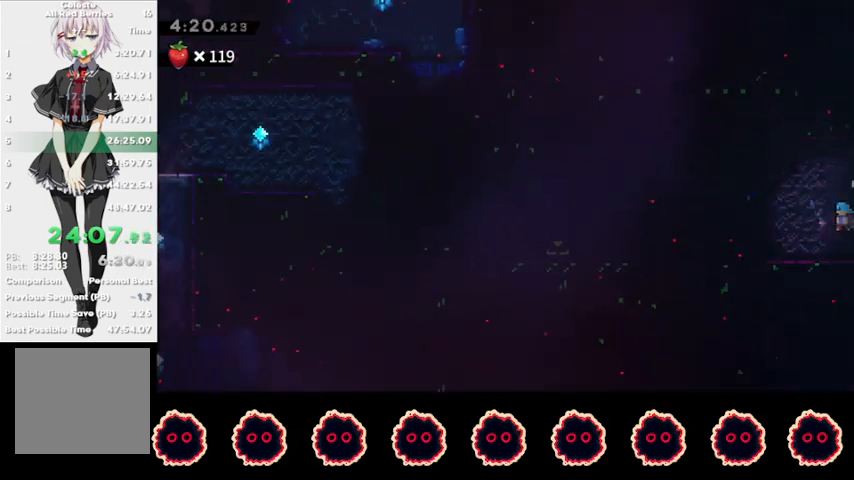
{"buttons": ["CROSS", "R2"], "left_stick": "down-left", "right_stick": "center", "events": [[67, "left_stick", "down-left"], [100, "SQUARE", "down"], [233, "SQUARE", "up"], [333, "CROSS", "down"]]}
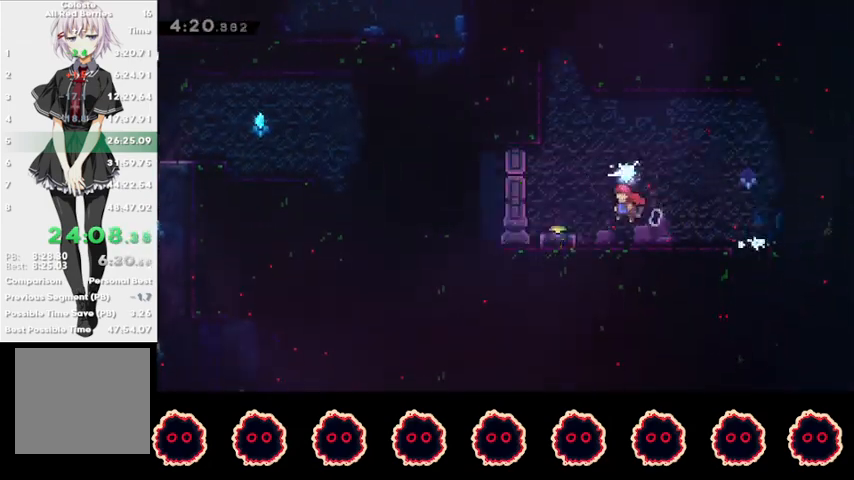
{"buttons": [], "left_stick": "center", "right_stick": "center", "events": [[33, "CROSS", "up"], [67, "R2", "up"], [67, "left_stick", "down"], [100, "SQUARE", "down"], [300, "SQUARE", "up"], [300, "left_stick", "center"]]}
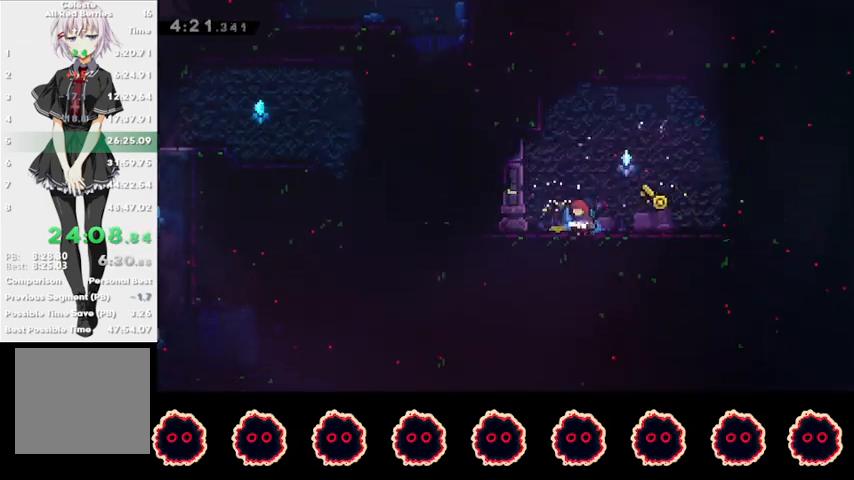
{"buttons": ["CROSS", "L1", "R1"], "left_stick": "down-left", "right_stick": "center", "events": [[33, "left_stick", "down-left"], [67, "CIRCLE", "down"], [200, "CIRCLE", "up"], [200, "R1", "down"], [233, "CROSS", "down"], [333, "L1", "down"]]}
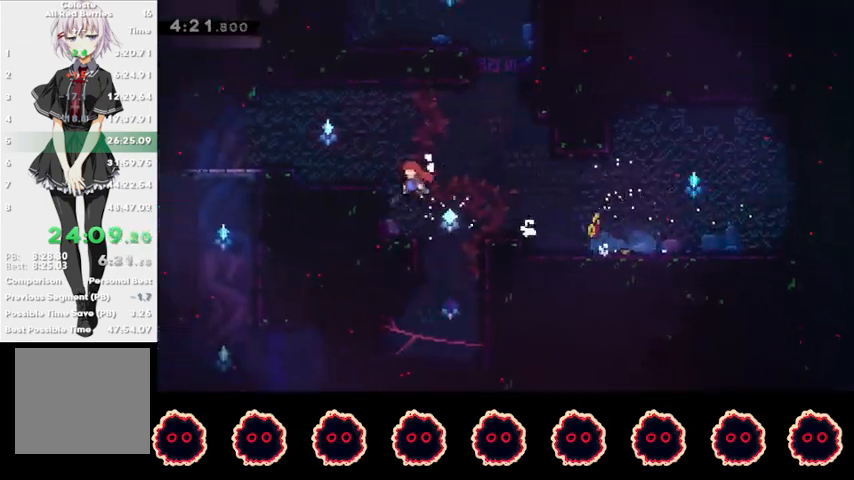
{"buttons": [], "left_stick": "down-left", "right_stick": "center", "events": [[33, "L1", "up"], [100, "L1", "down"], [233, "CROSS", "up"], [233, "R1", "up"], [267, "L1", "up"], [333, "SQUARE", "down"], [467, "SQUARE", "up"]]}
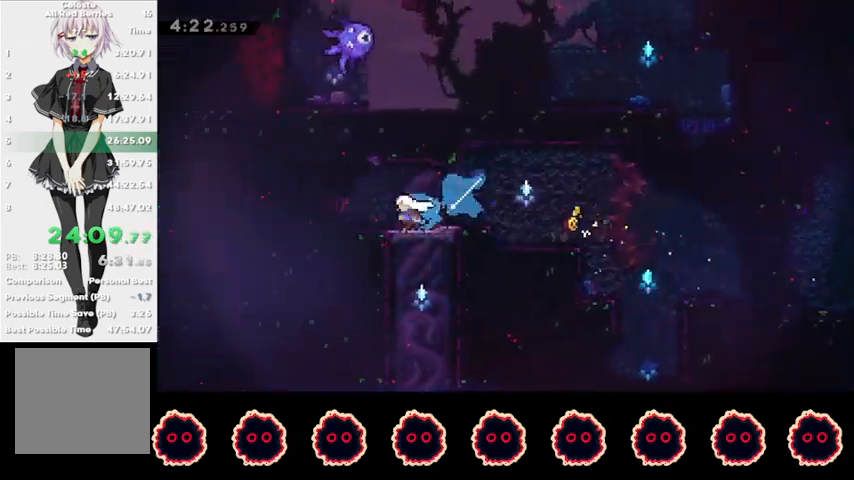
{"buttons": [], "left_stick": "down-left", "right_stick": "center", "events": [[133, "SQUARE", "down"], [267, "SQUARE", "up"], [333, "CROSS", "down"], [467, "CROSS", "up"]]}
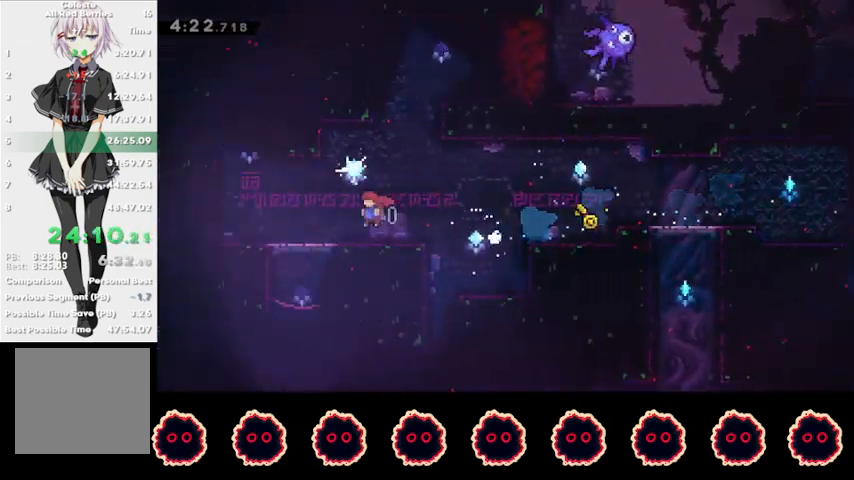
{"buttons": [], "left_stick": "up", "right_stick": "center", "events": [[100, "CROSS", "down"], [267, "CROSS", "up"], [300, "left_stick", "up"], [333, "SQUARE", "down"], [467, "SQUARE", "up"]]}
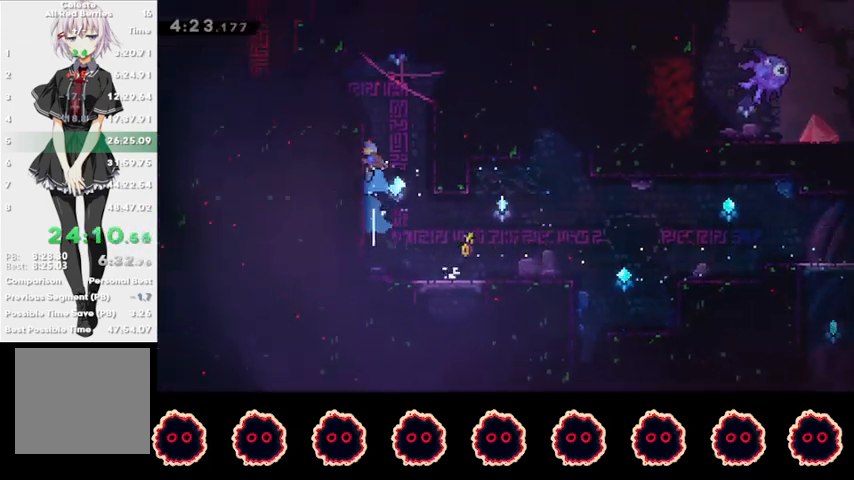
{"buttons": ["CROSS"], "left_stick": "left", "right_stick": "center", "events": [[33, "R1", "down"], [67, "CROSS", "down"], [100, "left_stick", "left"], [167, "CROSS", "up"], [200, "R1", "up"], [467, "CROSS", "down"]]}
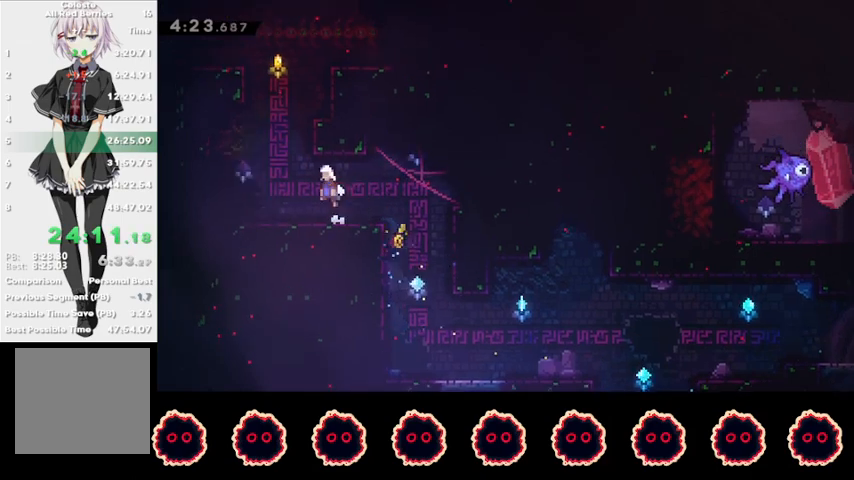
{"buttons": [], "left_stick": "left", "right_stick": "center", "events": [[67, "CROSS", "up"], [67, "left_stick", "up"], [133, "CIRCLE", "down"], [233, "CIRCLE", "up"], [300, "CROSS", "down"], [367, "left_stick", "left"], [433, "CROSS", "up"]]}
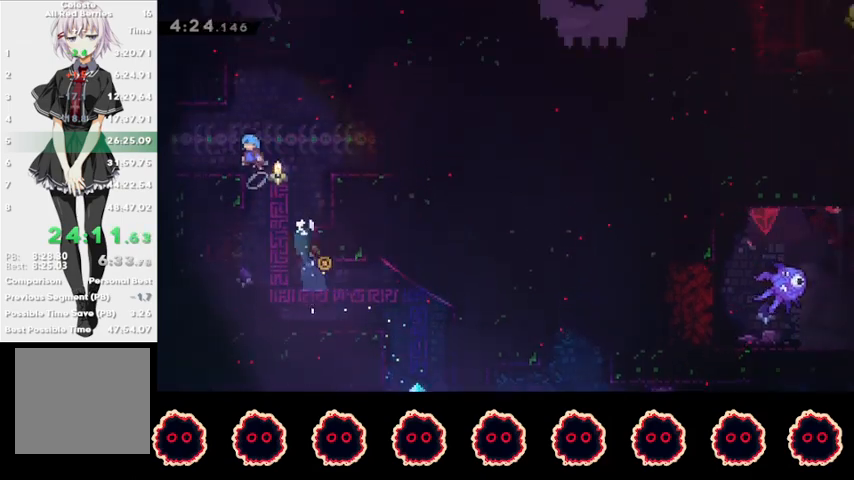
{"buttons": [], "left_stick": "center", "right_stick": "center", "events": [[200, "CIRCLE", "down"], [233, "R2", "down"], [267, "CROSS", "down"], [300, "CIRCLE", "up"], [333, "CROSS", "up"], [400, "left_stick", "center"], [467, "R2", "up"]]}
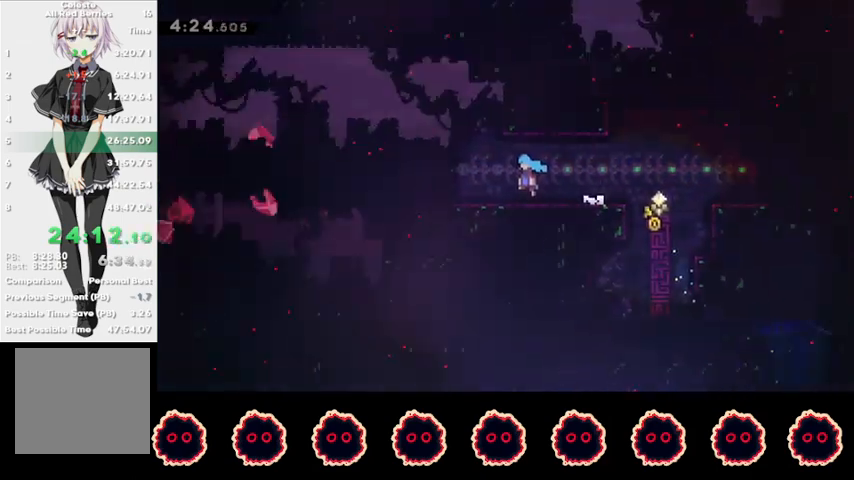
{"buttons": [], "left_stick": "left", "right_stick": "center", "events": [[33, "left_stick", "left"]]}
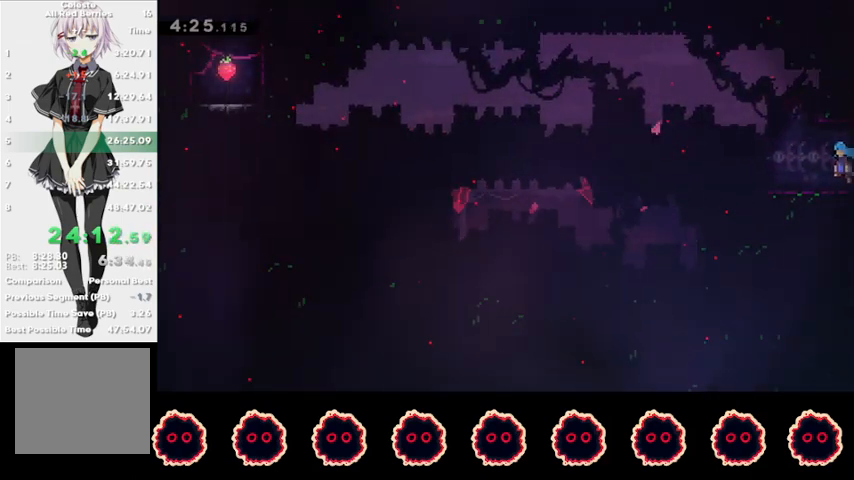
{"buttons": ["R2"], "left_stick": "center", "right_stick": "center", "events": [[300, "SQUARE", "down"], [300, "left_stick", "down"], [333, "R2", "down"], [433, "SQUARE", "up"], [467, "left_stick", "center"]]}
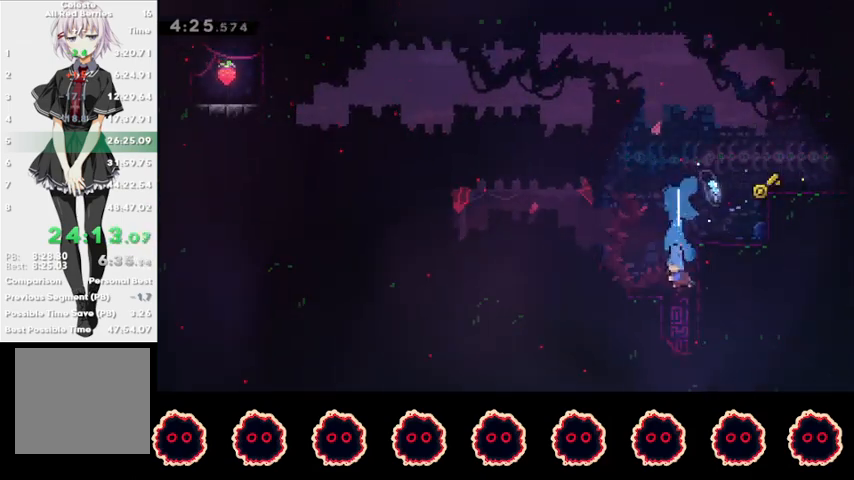
{"buttons": ["R2"], "left_stick": "down", "right_stick": "center", "events": [[167, "left_stick", "right"], [233, "SQUARE", "down"], [367, "SQUARE", "up"], [433, "CROSS", "down"], [500, "CROSS", "up"], [500, "left_stick", "down"]]}
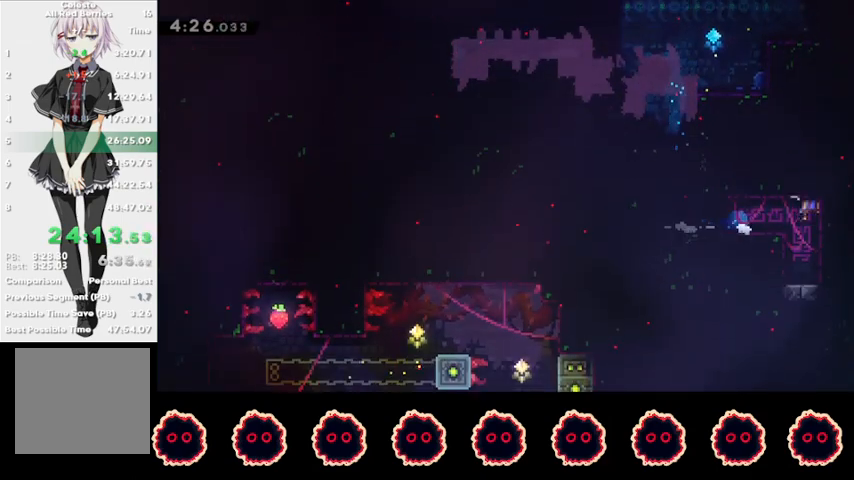
{"buttons": ["R2"], "left_stick": "center", "right_stick": "center", "events": [[33, "SQUARE", "down"], [167, "SQUARE", "up"], [233, "left_stick", "center"], [267, "CROSS", "down"], [300, "CROSS", "up"]]}
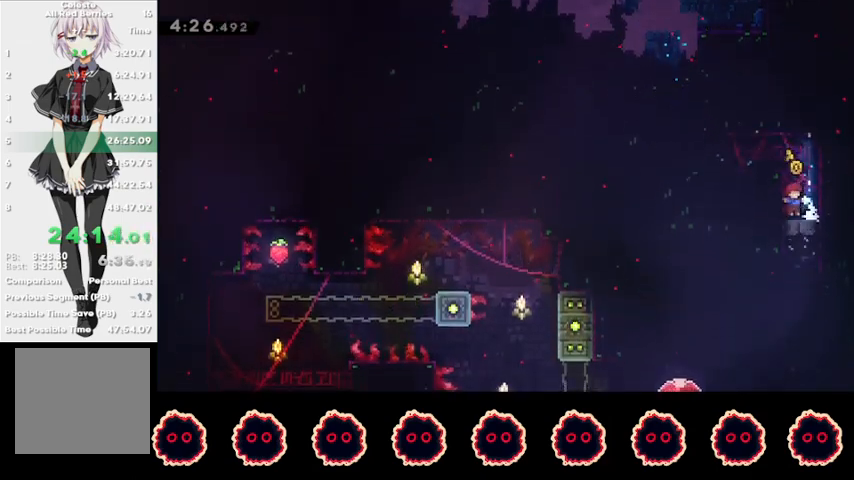
{"buttons": ["R2"], "left_stick": "left", "right_stick": "center", "events": [[167, "left_stick", "down-left"], [267, "SQUARE", "down"], [367, "left_stick", "left"], [467, "SQUARE", "up"]]}
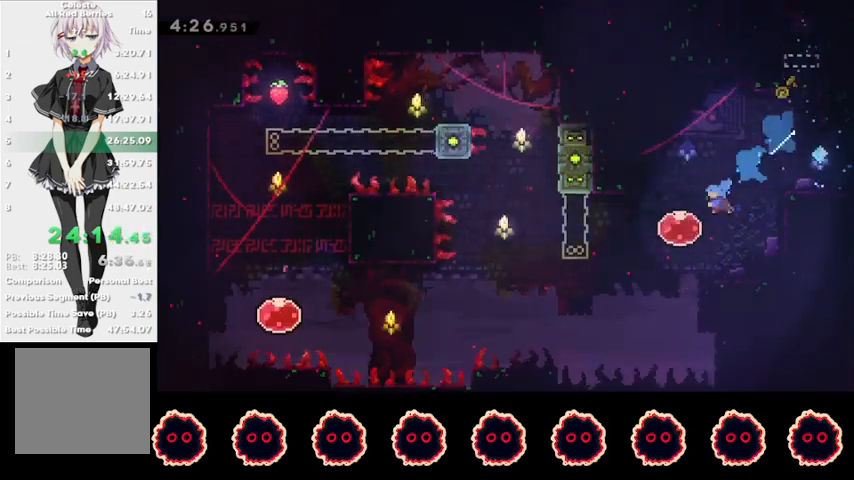
{"buttons": ["SQUARE"], "left_stick": "up", "right_stick": "center", "events": [[33, "R2", "up"], [67, "SQUARE", "down"], [167, "SQUARE", "up"], [367, "left_stick", "up"], [400, "SQUARE", "down"]]}
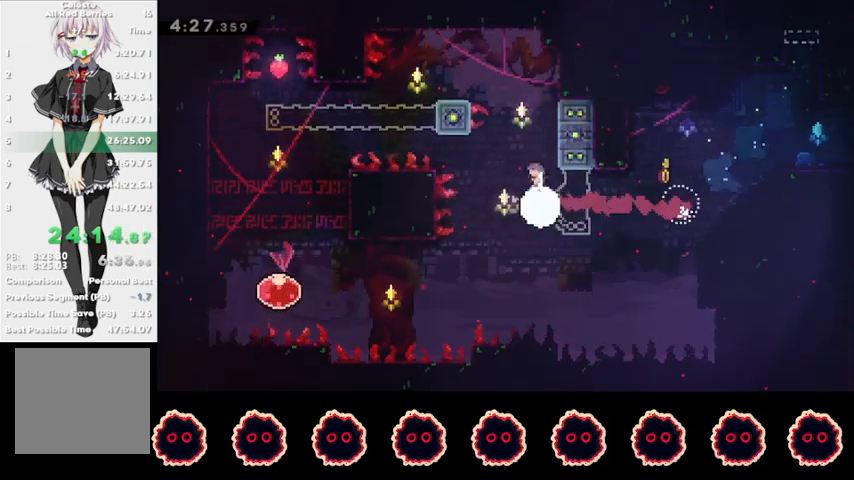
{"buttons": [], "left_stick": "left", "right_stick": "center", "events": [[33, "SQUARE", "up"], [33, "left_stick", "up-right"], [133, "CROSS", "down"], [167, "left_stick", "left"], [233, "CROSS", "up"]]}
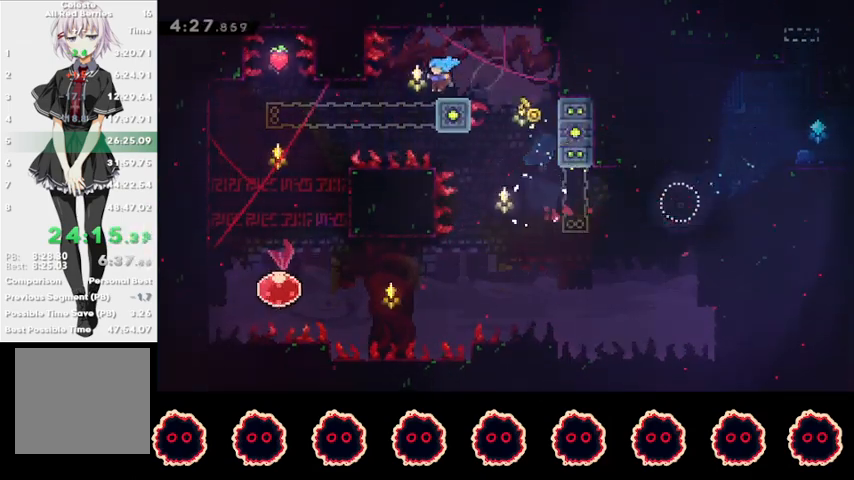
{"buttons": ["CIRCLE"], "left_stick": "up-left", "right_stick": "center", "events": [[167, "left_stick", "up-left"], [333, "CIRCLE", "down"]]}
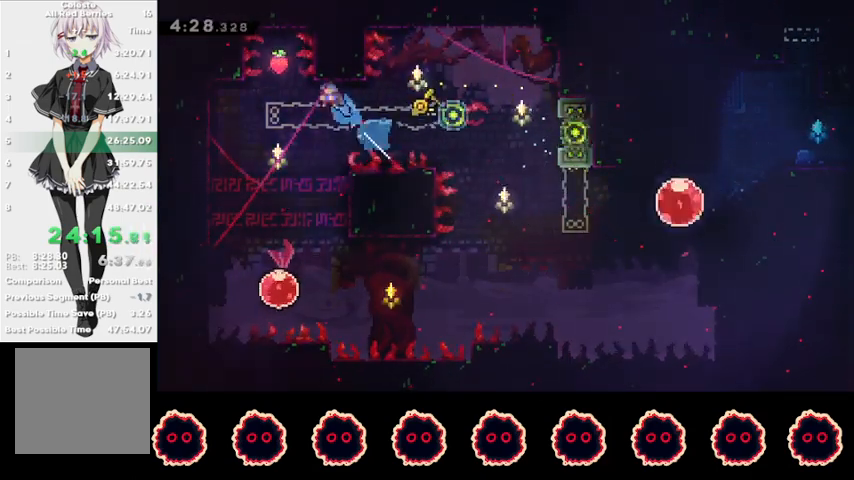
{"buttons": ["R2"], "left_stick": "center", "right_stick": "center", "events": [[67, "CIRCLE", "up"], [100, "R2", "down"], [100, "left_stick", "up-right"], [267, "left_stick", "center"]]}
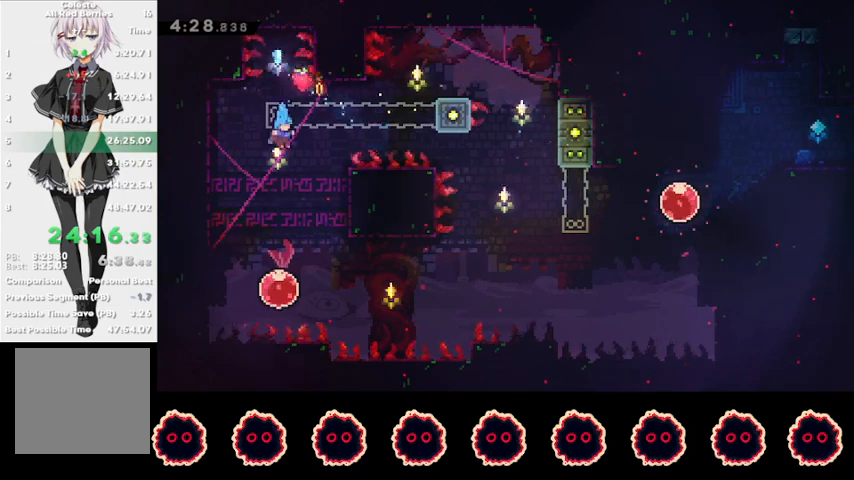
{"buttons": ["R2"], "left_stick": "center", "right_stick": "center", "events": [[267, "left_stick", "right"], [333, "SQUARE", "down"], [433, "SQUARE", "up"], [467, "left_stick", "center"]]}
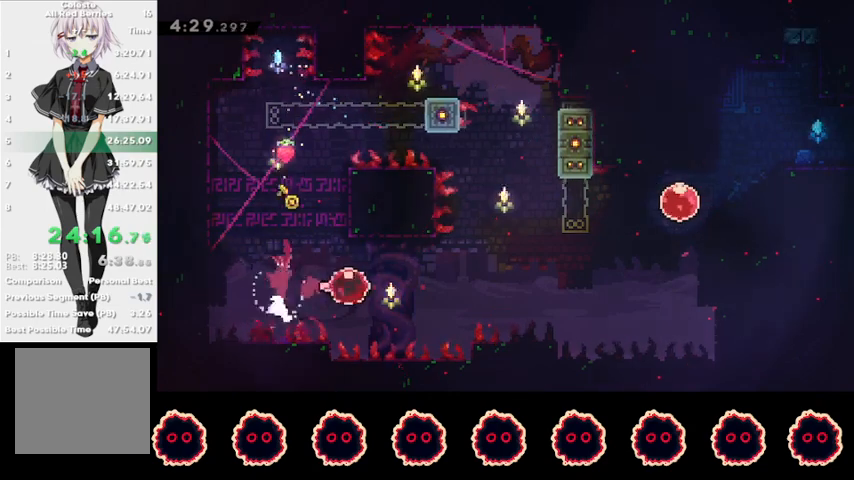
{"buttons": ["SQUARE", "R2"], "left_stick": "up-right", "right_stick": "center", "events": [[433, "left_stick", "up-right"], [500, "SQUARE", "down"]]}
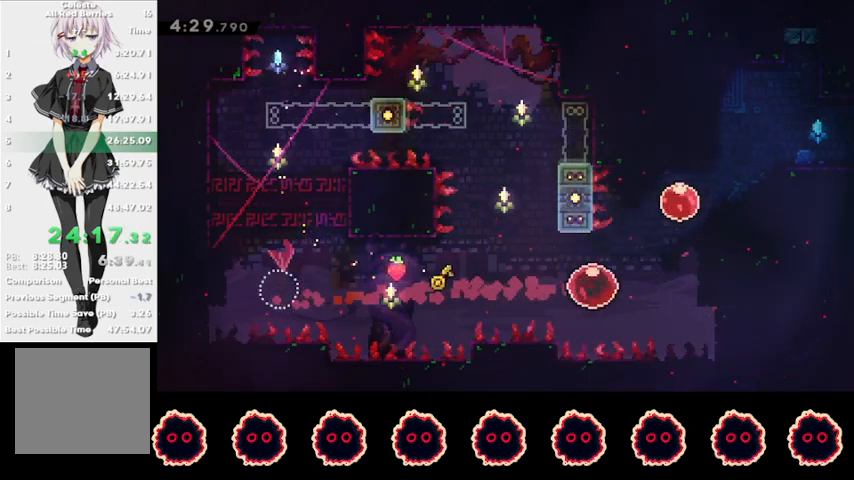
{"buttons": ["R2"], "left_stick": "right", "right_stick": "center", "events": [[133, "SQUARE", "up"], [267, "SQUARE", "down"], [400, "SQUARE", "up"], [500, "left_stick", "right"]]}
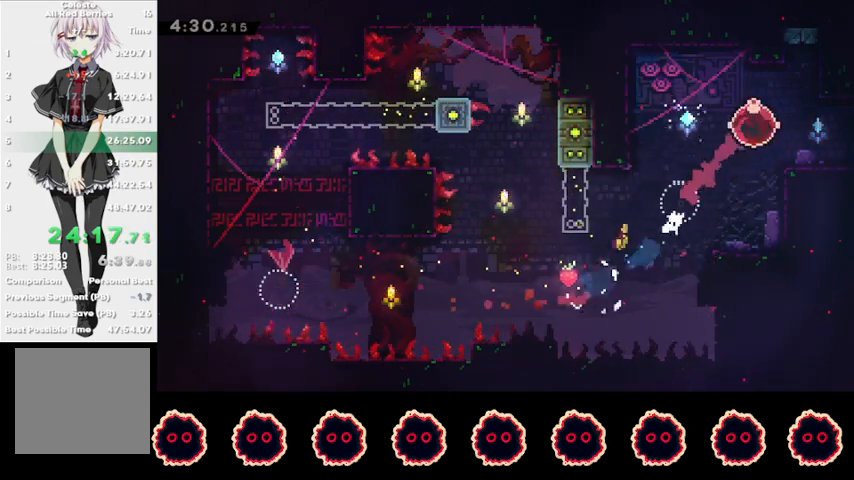
{"buttons": ["R2"], "left_stick": "center", "right_stick": "center", "events": [[33, "left_stick", "down-right"], [67, "SQUARE", "down"], [200, "CROSS", "down"], [233, "SQUARE", "up"], [267, "CROSS", "up"], [267, "left_stick", "center"]]}
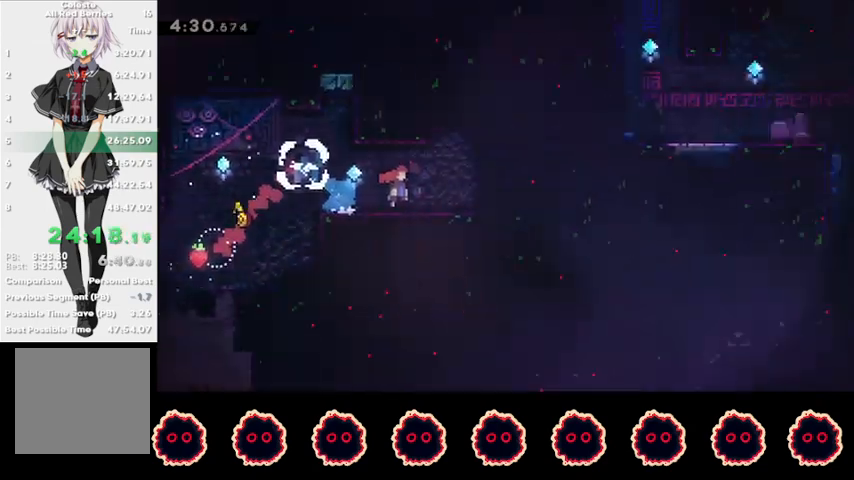
{"buttons": ["R2"], "left_stick": "left", "right_stick": "center", "events": [[467, "left_stick", "left"]]}
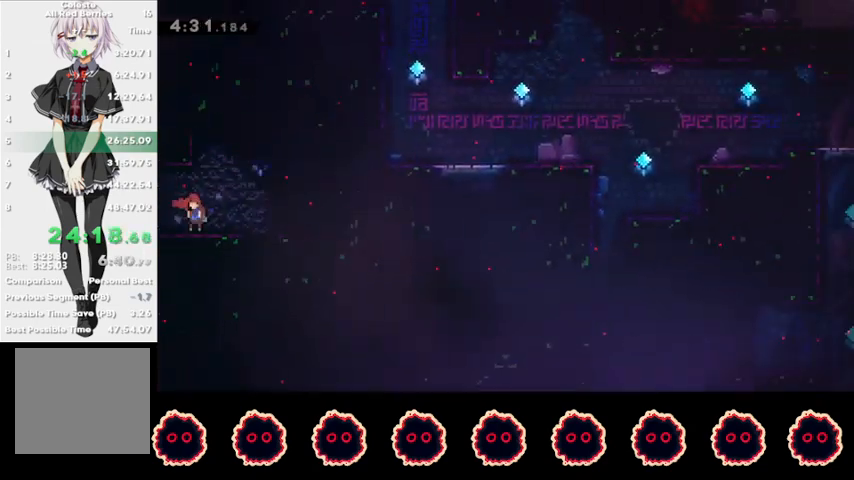
{"buttons": ["SQUARE", "R2"], "left_stick": "down-right", "right_stick": "center", "events": [[367, "left_stick", "down-right"], [500, "SQUARE", "down"]]}